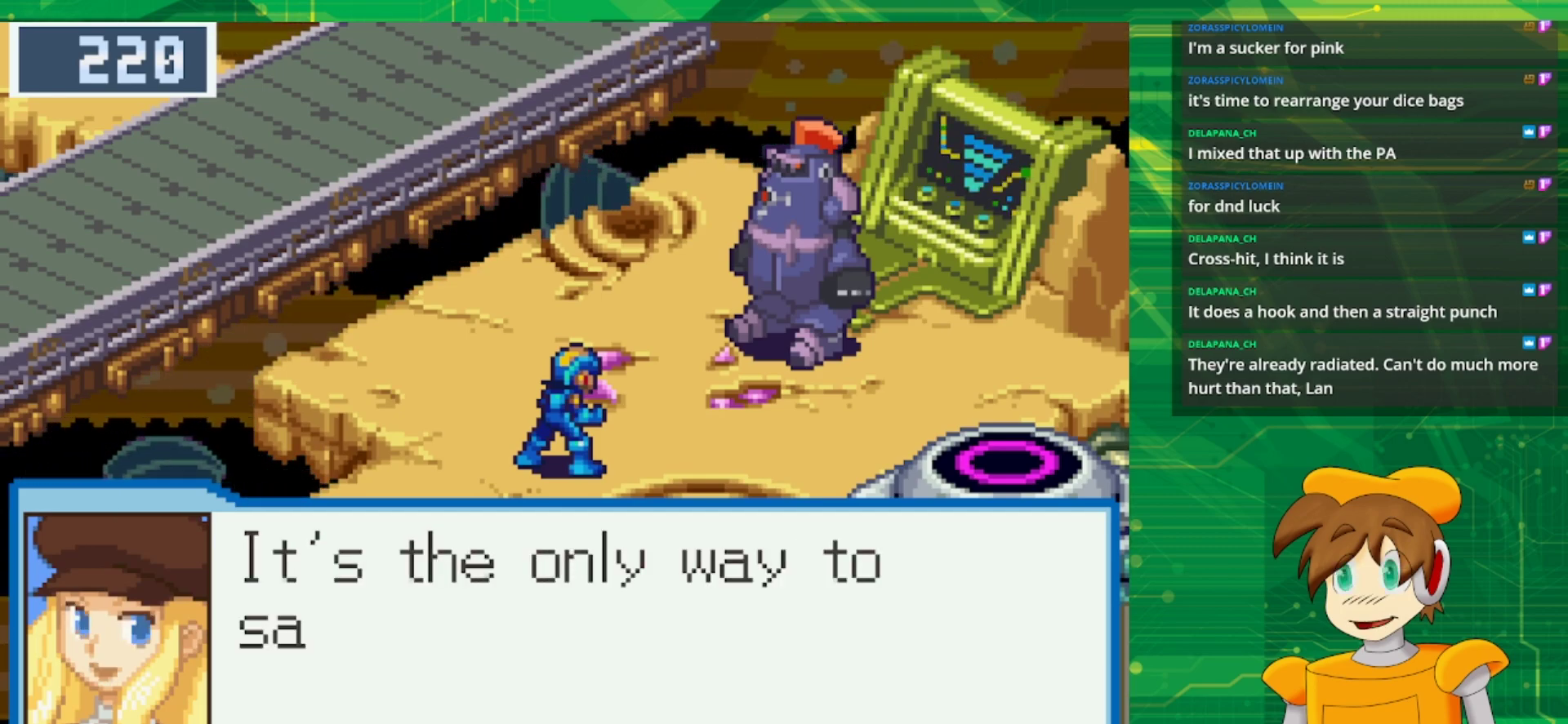
Gameplay with a controller (Nintendo layout); each line is a JSON object with the inputs held at the frame after it. "events" lists button and stick changes between this image and that frame as [ms after this image, input, new state], when the widget could be followed in between. Not read: L1 L3 R3.
{"buttons": [], "events": []}
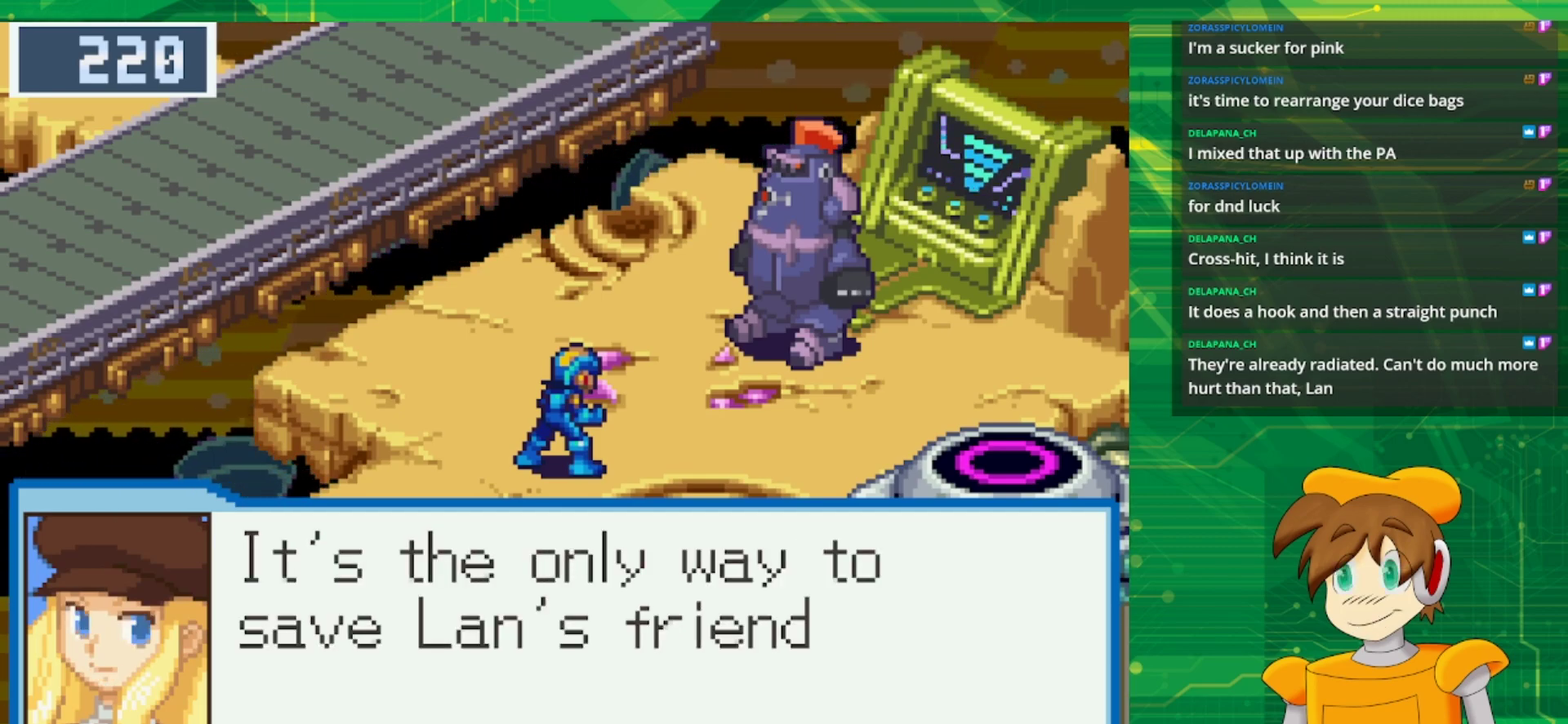
{"buttons": [], "events": []}
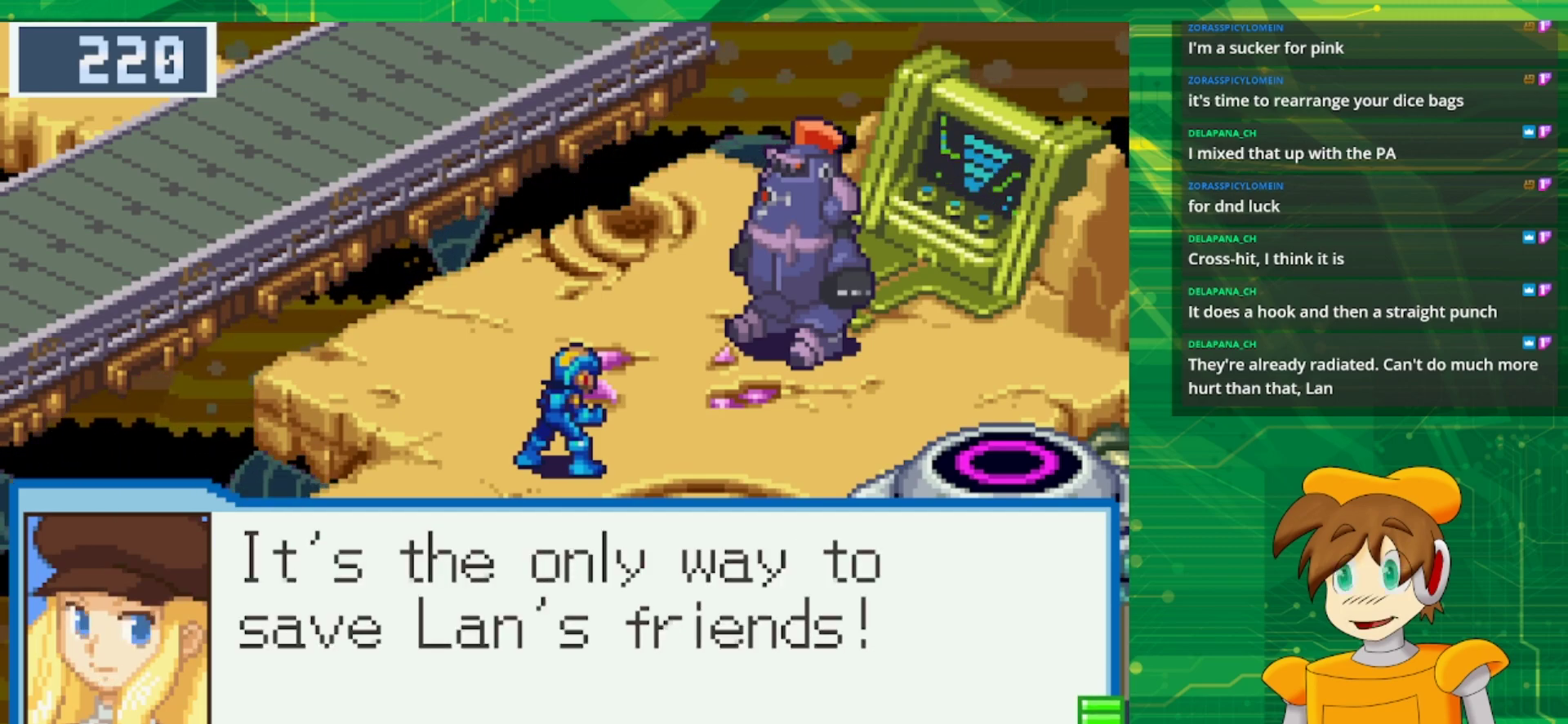
{"buttons": [], "events": [[267, "A", "down"], [400, "A", "up"]]}
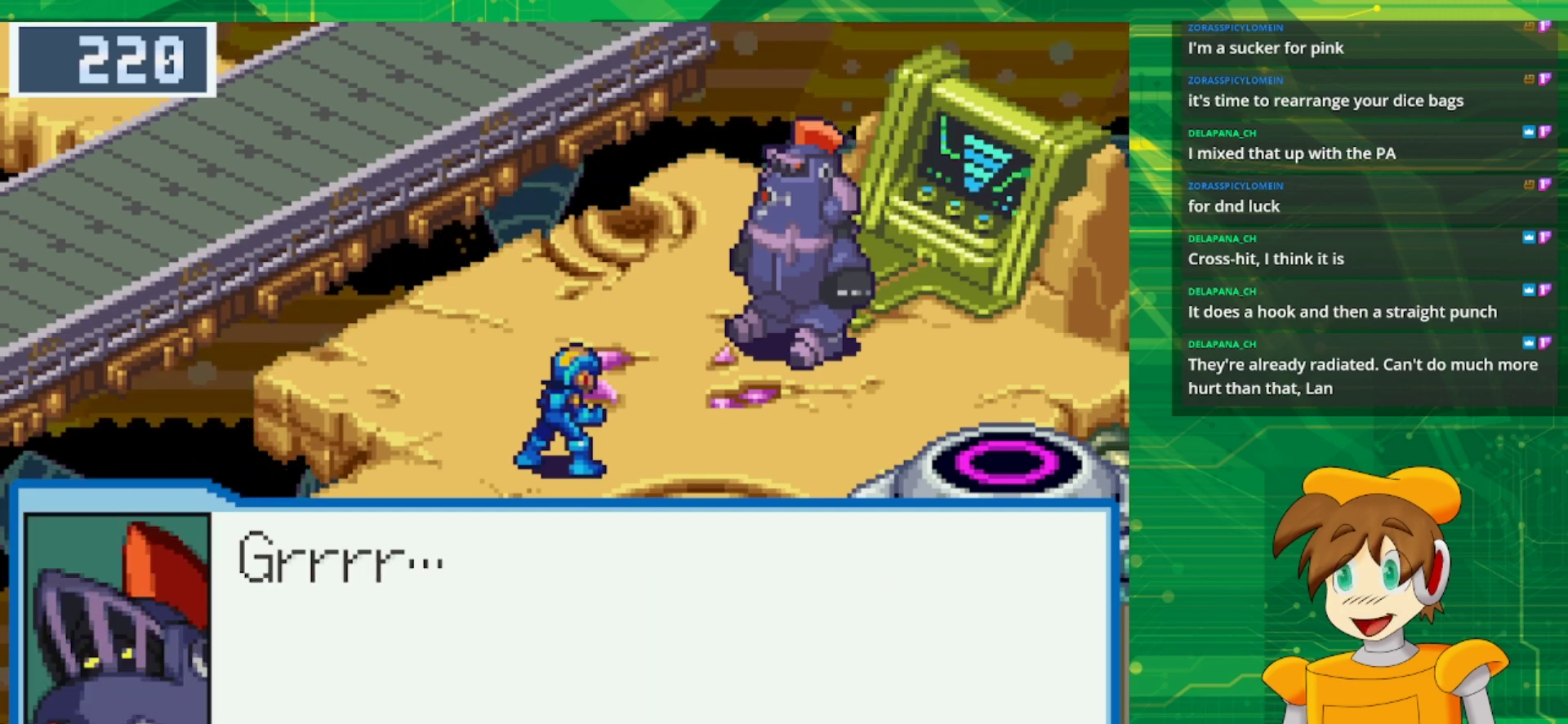
{"buttons": [], "events": []}
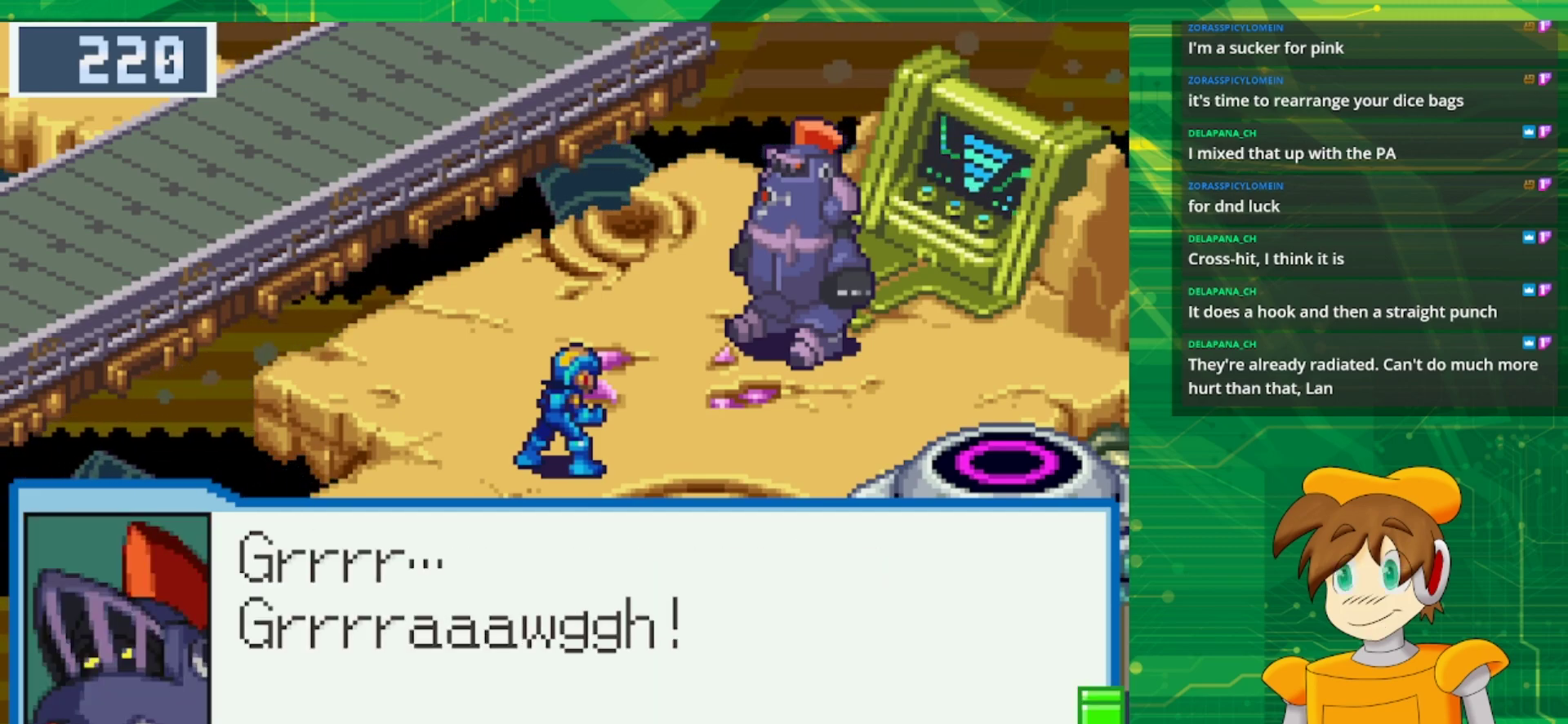
{"buttons": [], "events": []}
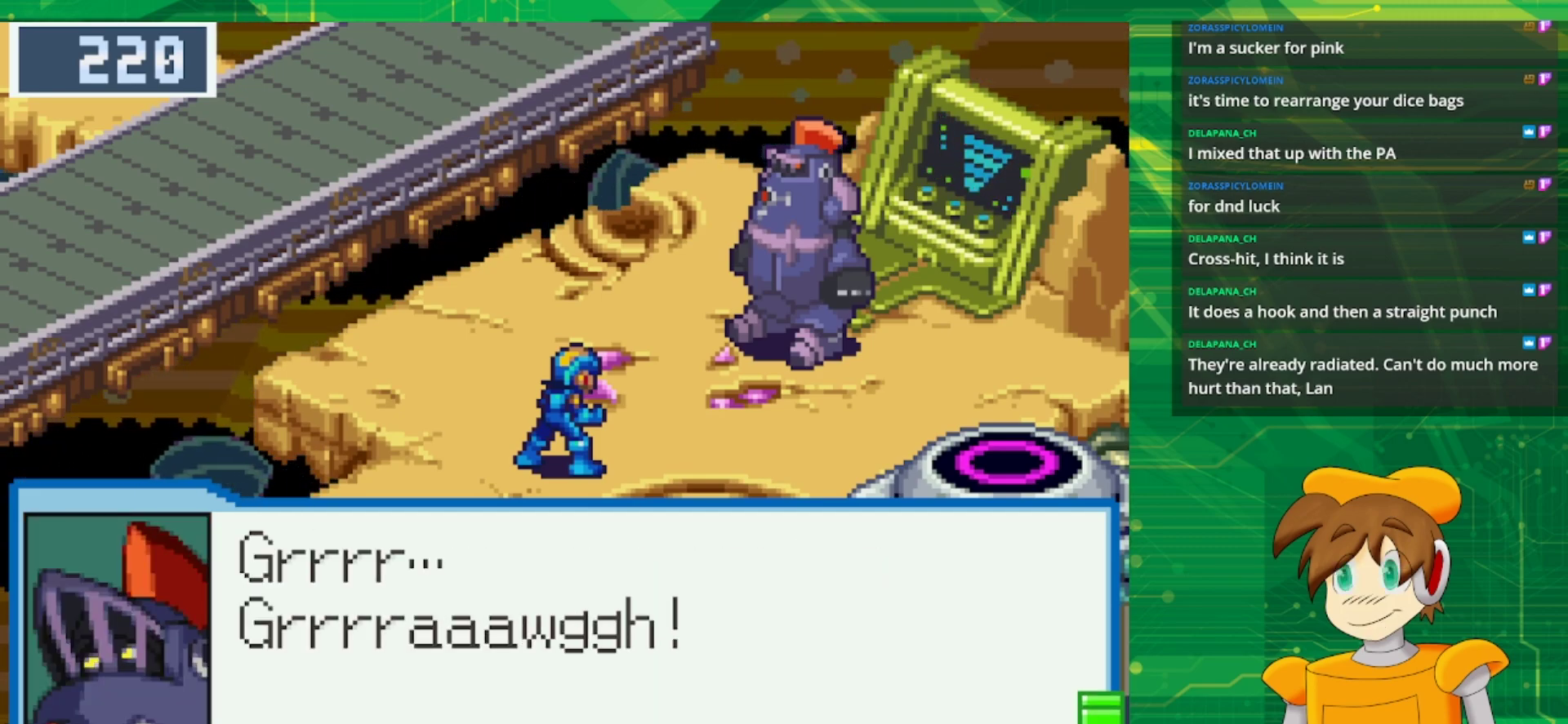
{"buttons": [], "events": []}
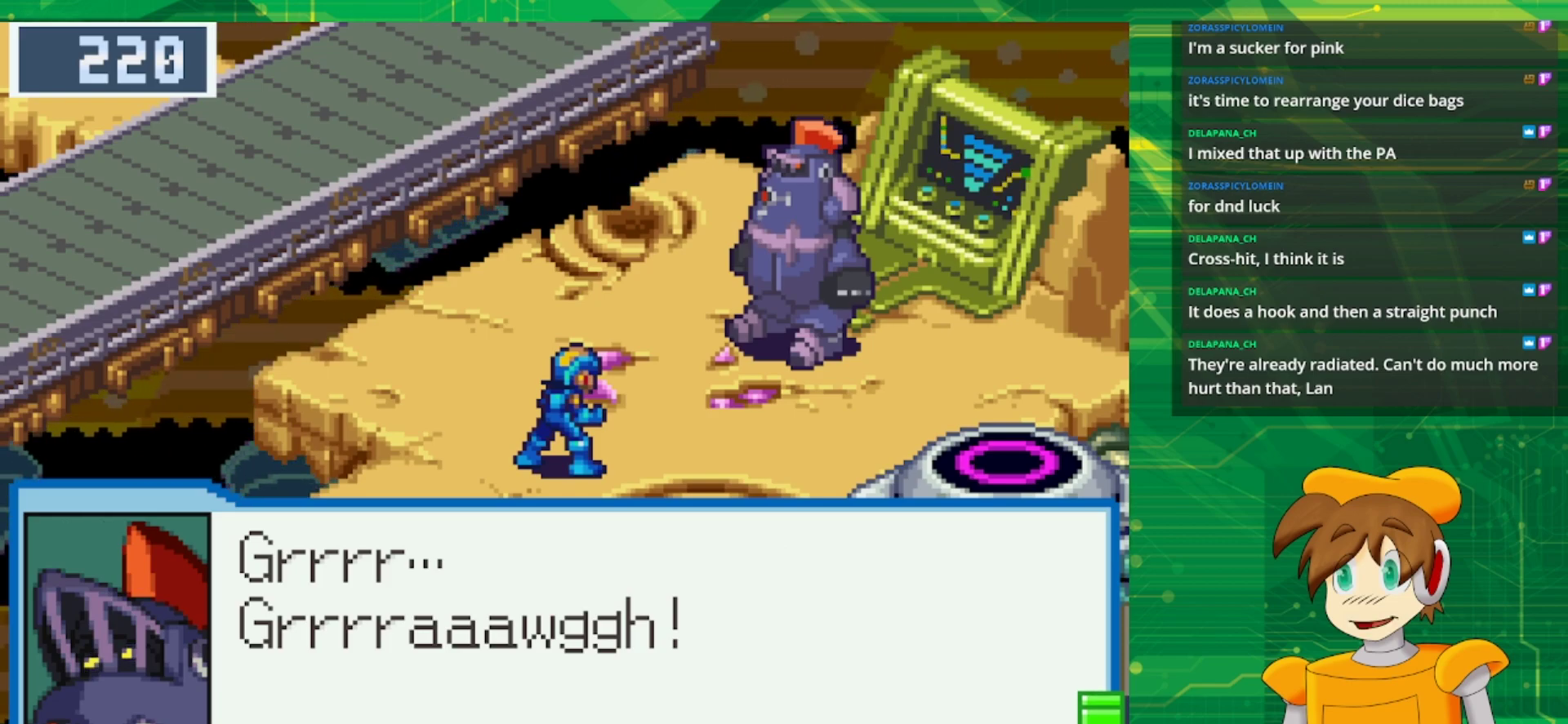
{"buttons": [], "events": []}
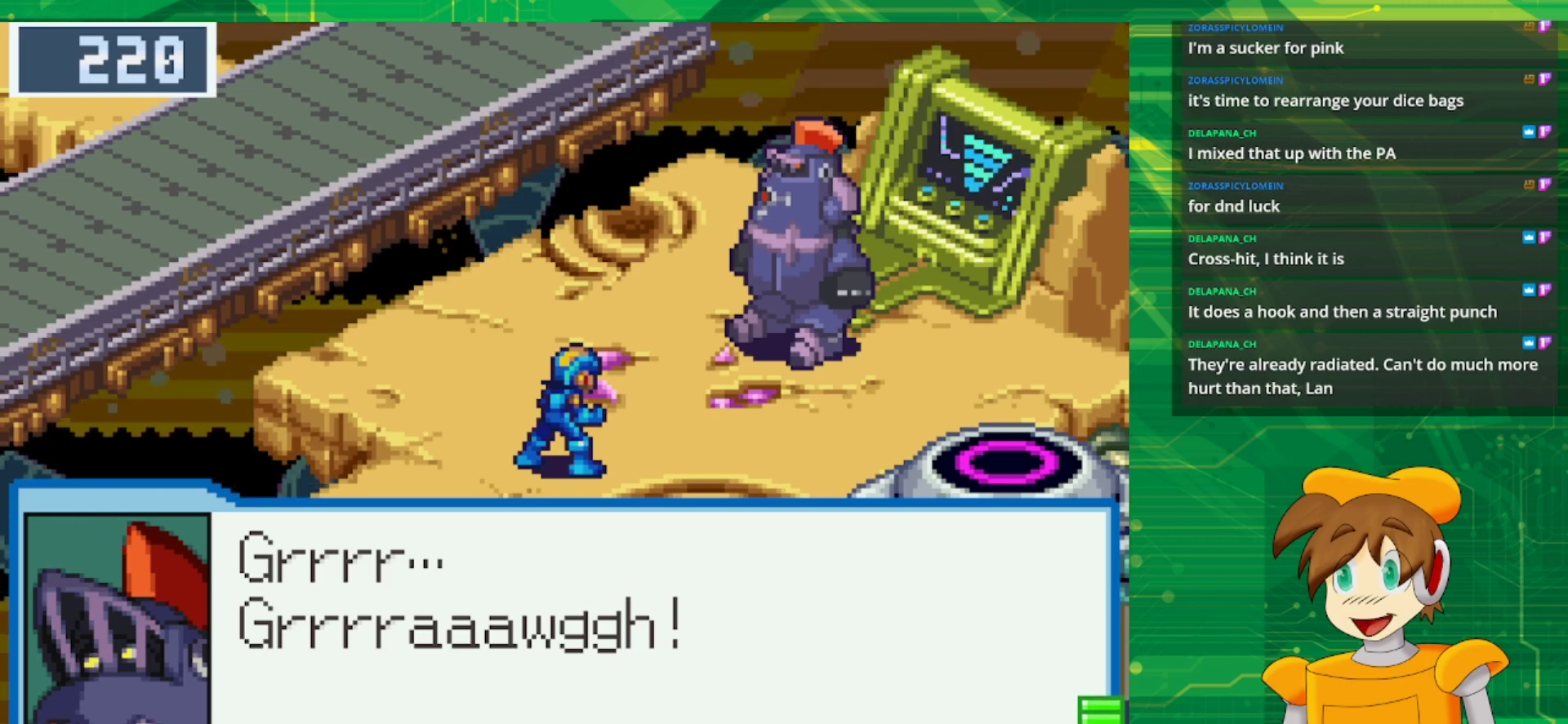
{"buttons": [], "events": [[83, "A", "down"], [200, "A", "up"]]}
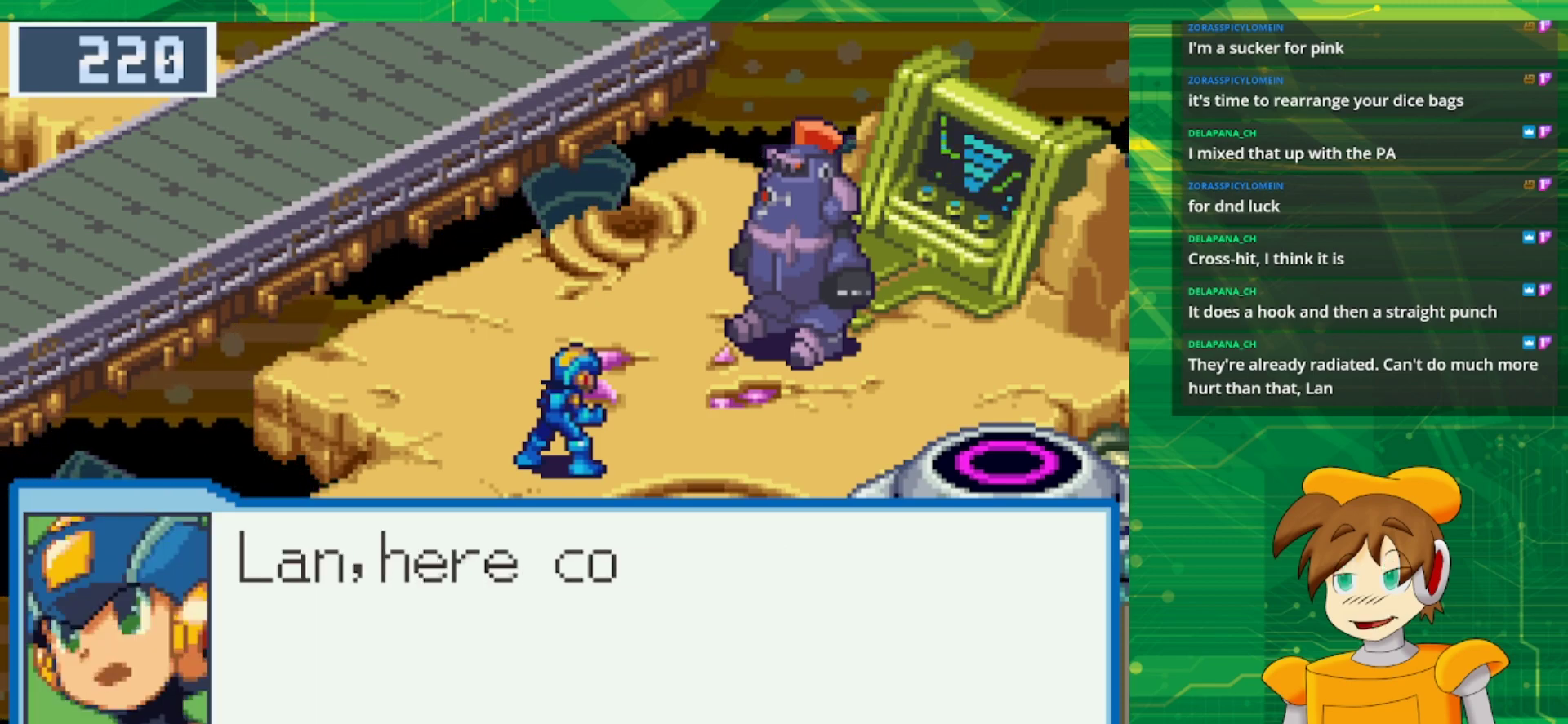
{"buttons": [], "events": []}
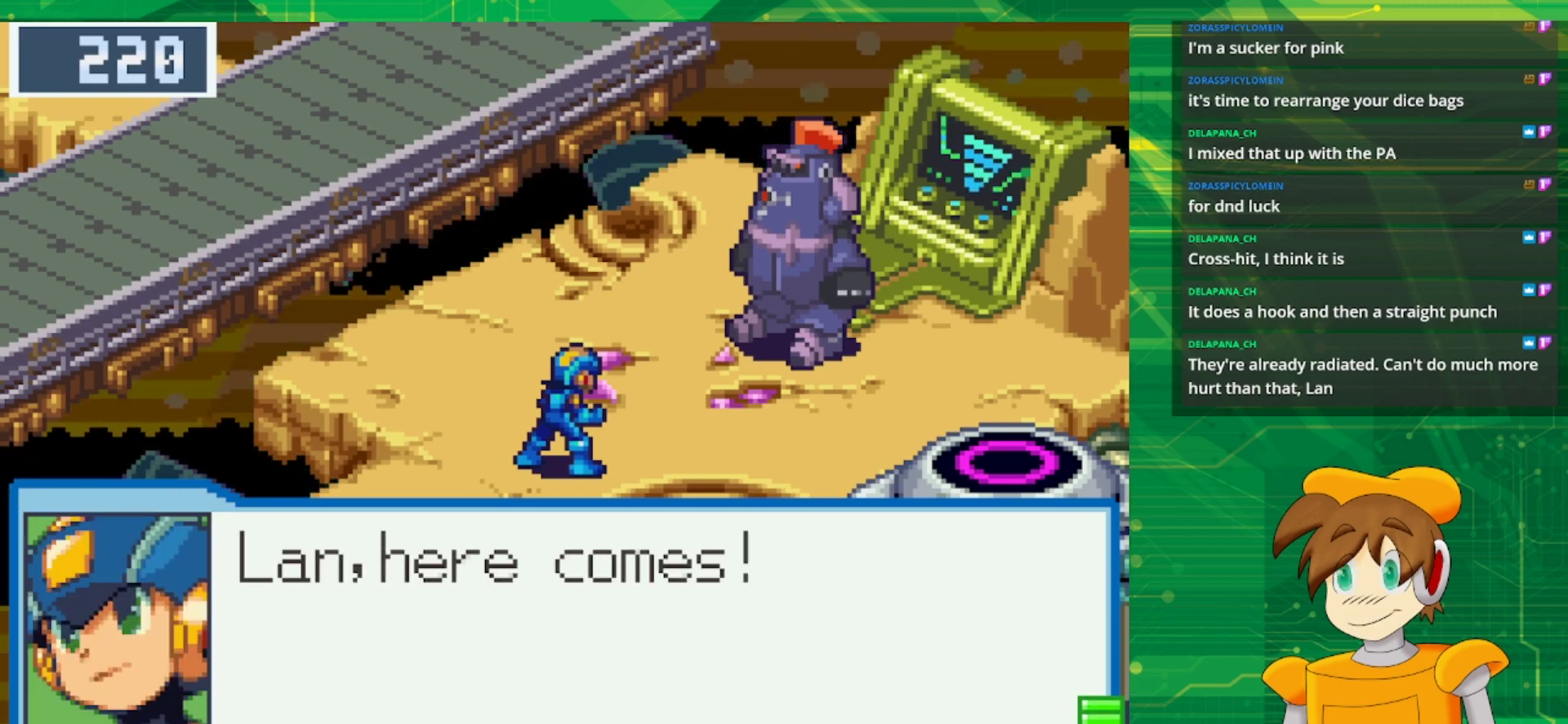
{"buttons": [], "events": []}
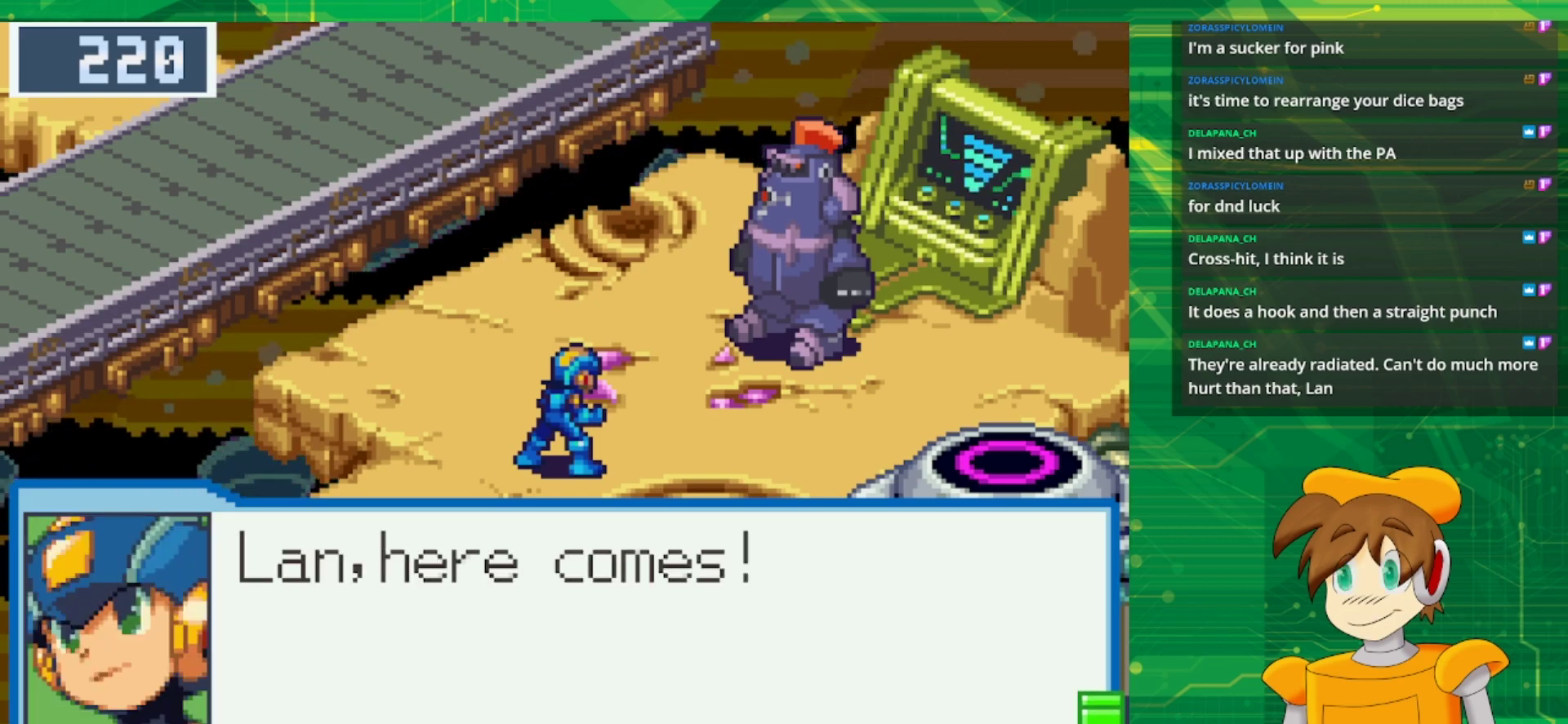
{"buttons": ["A"], "events": [[417, "A", "down"]]}
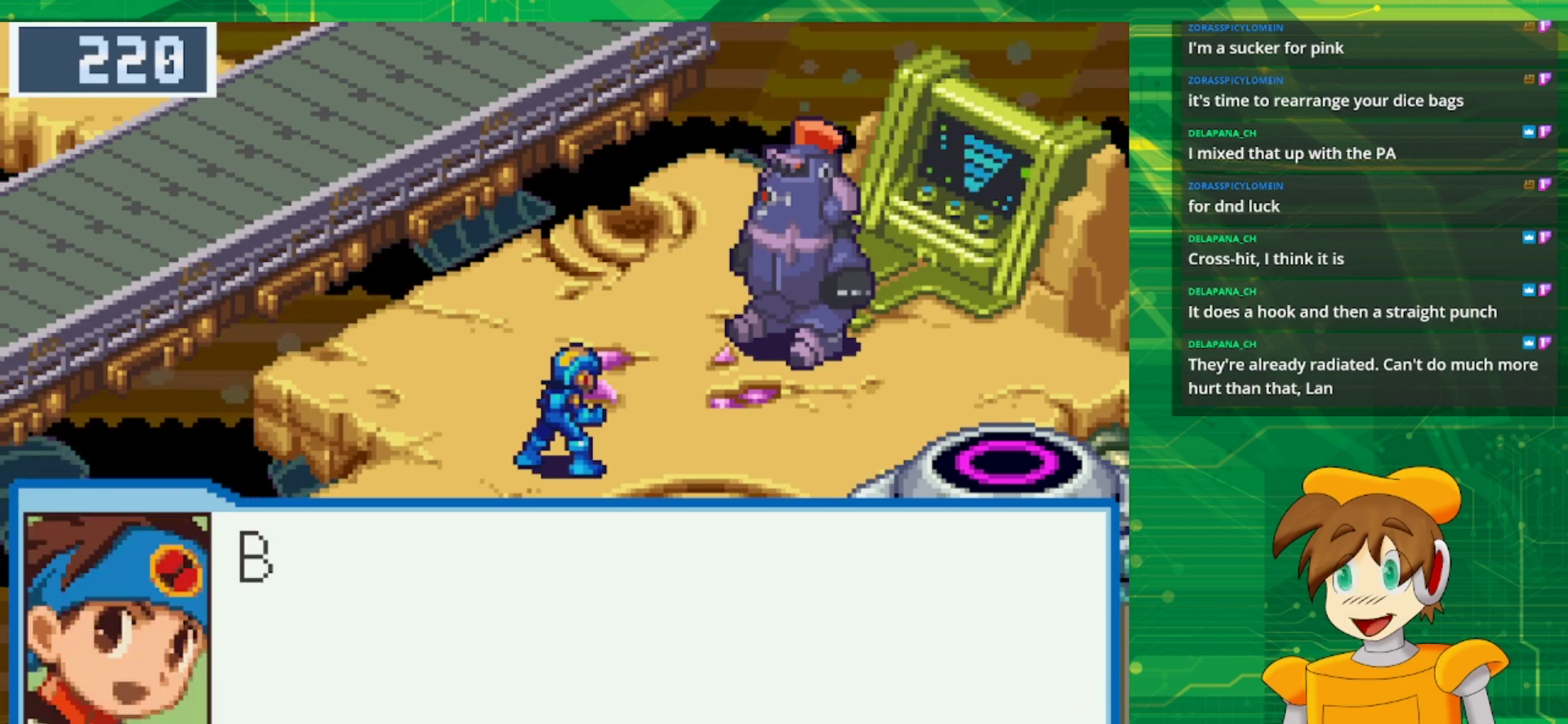
{"buttons": [], "events": [[33, "A", "up"]]}
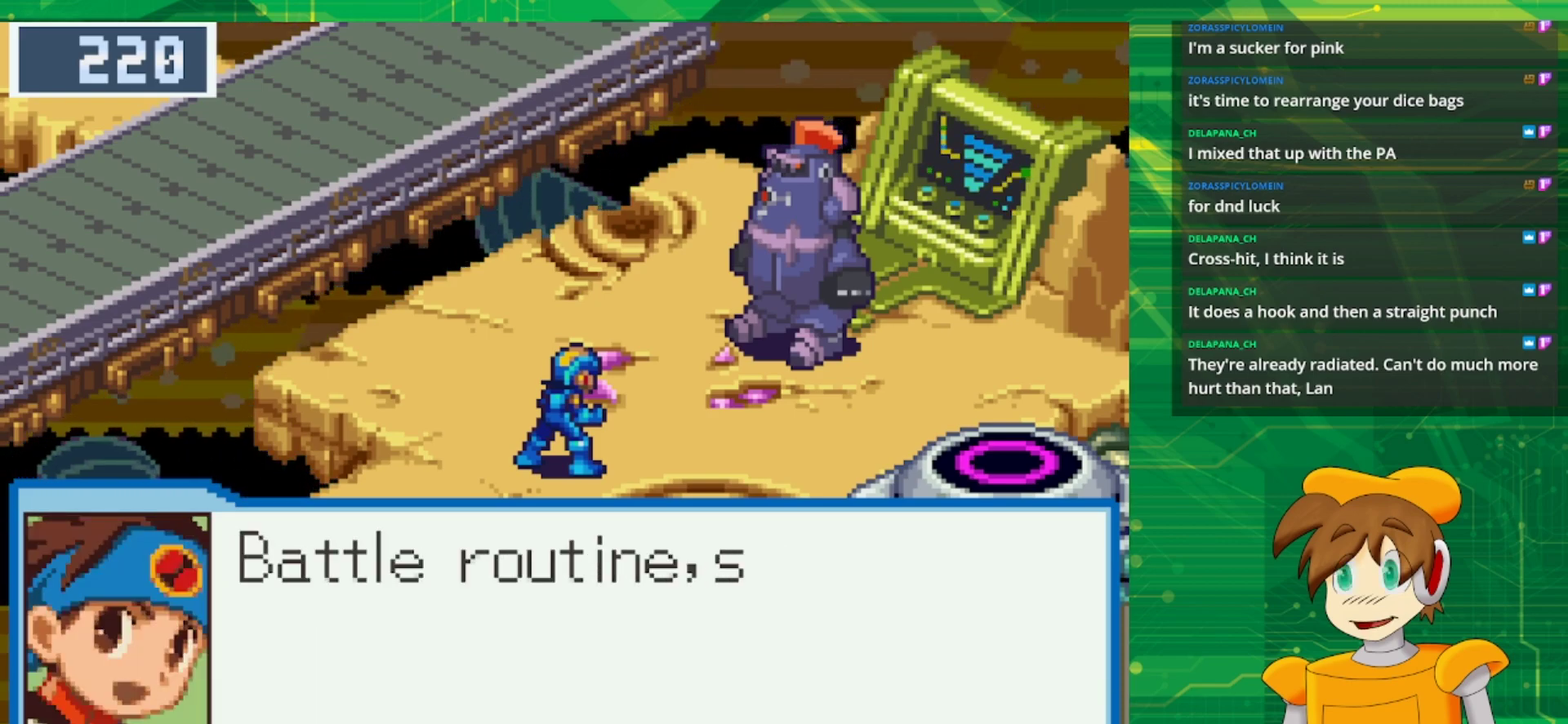
{"buttons": [], "events": []}
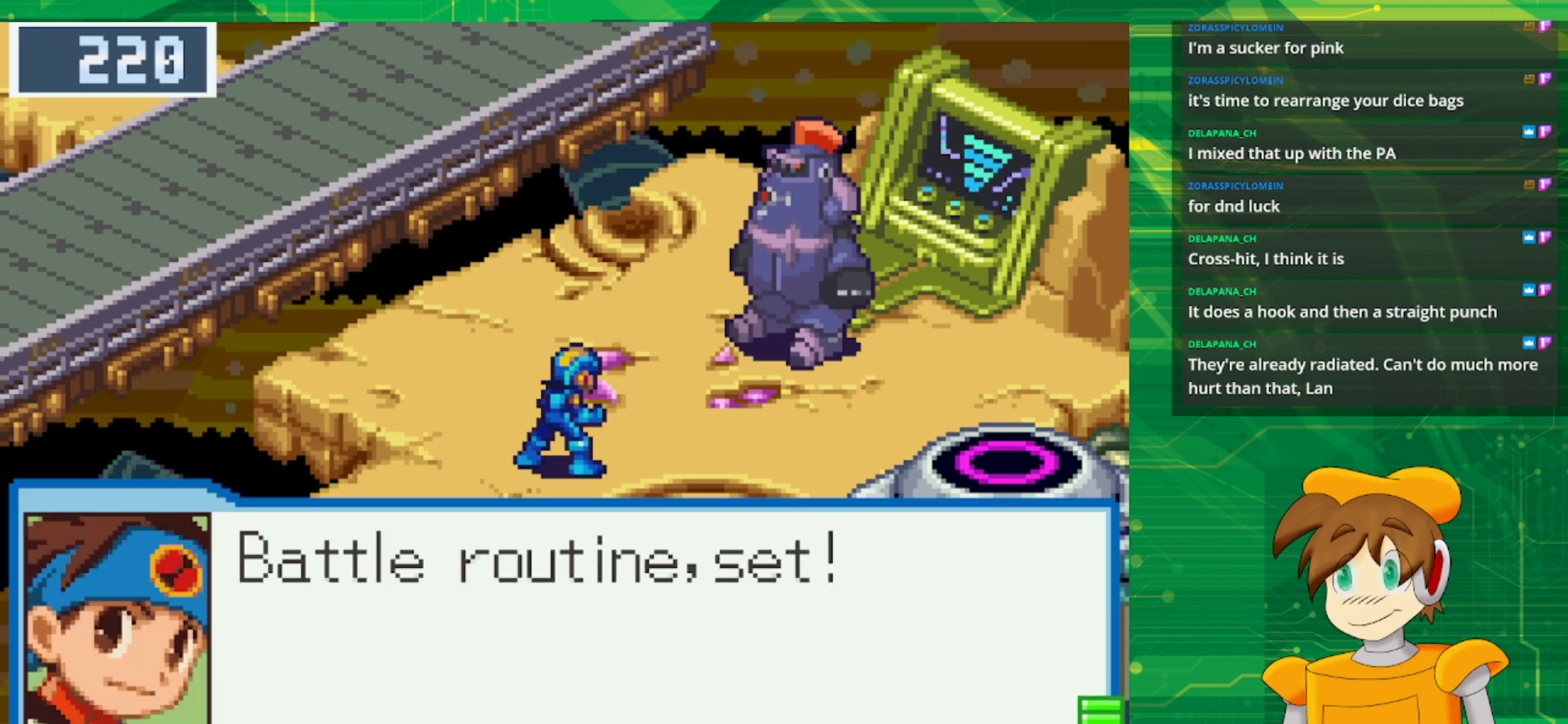
{"buttons": [], "events": []}
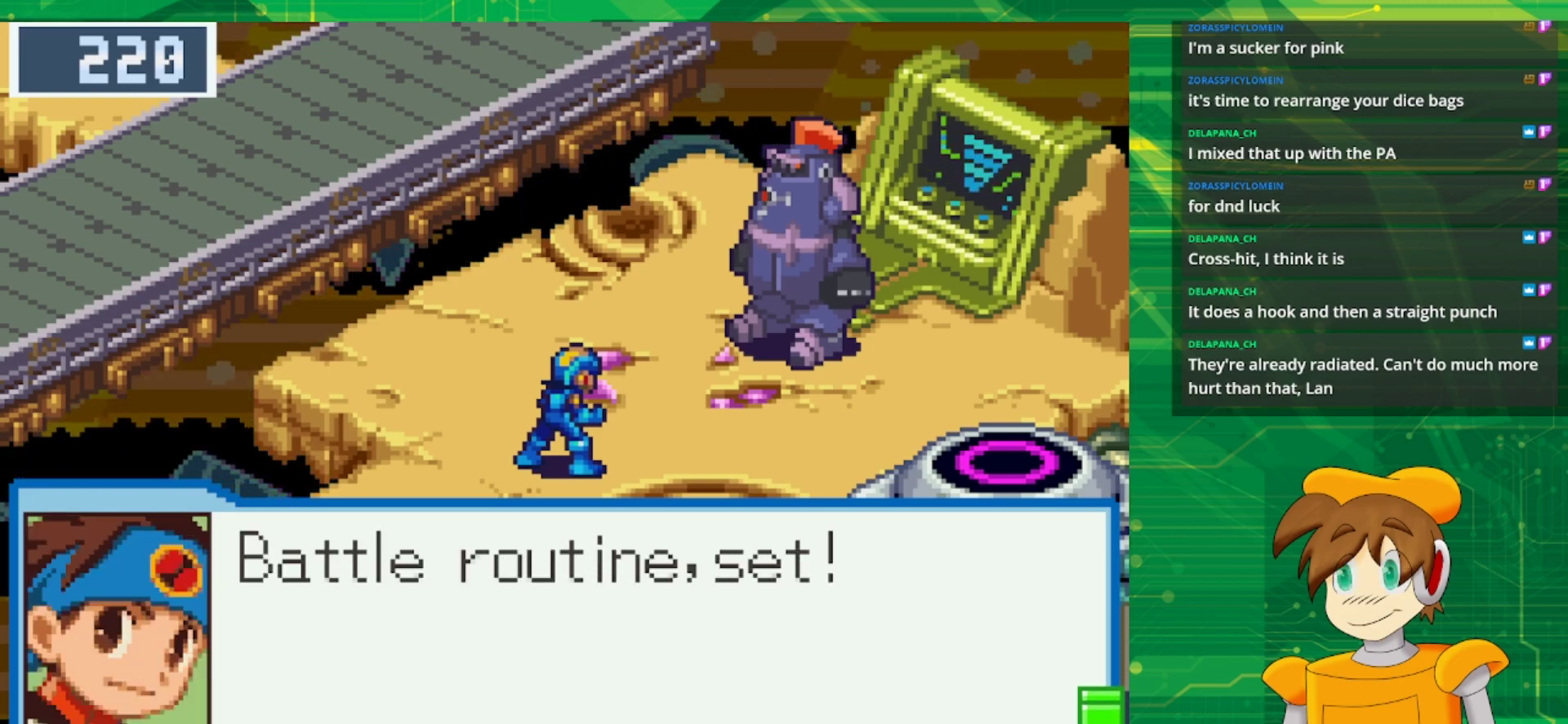
{"buttons": [], "events": []}
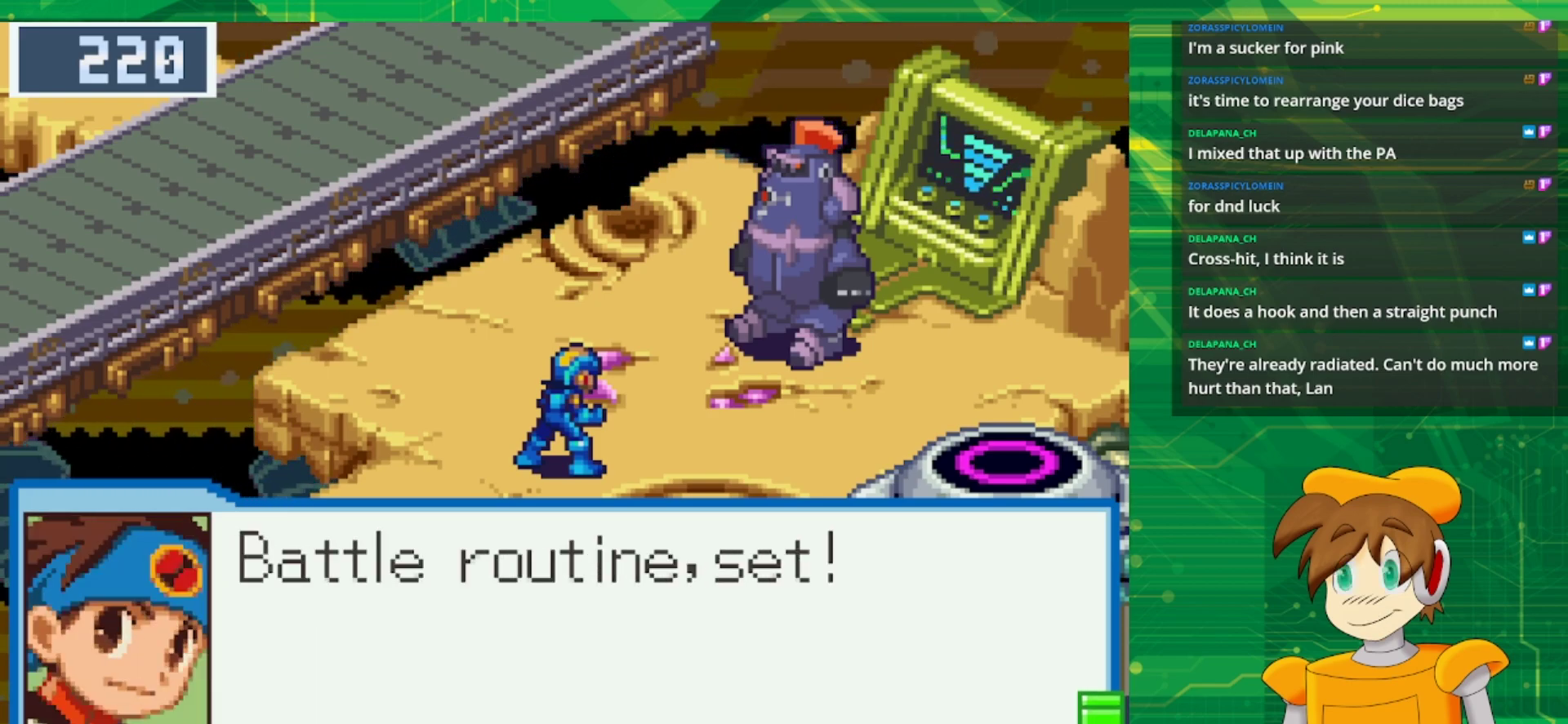
{"buttons": [], "events": [[283, "A", "down"], [383, "A", "up"]]}
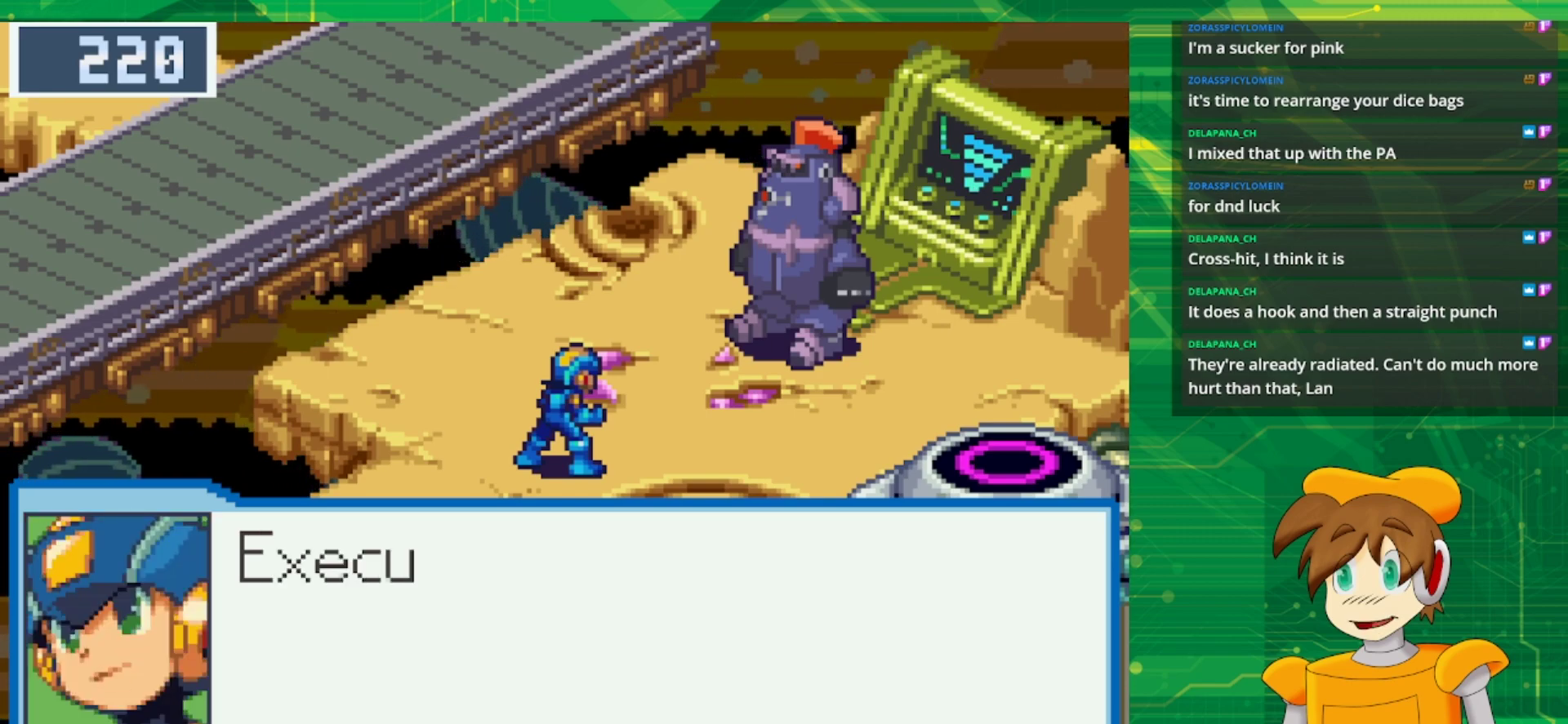
{"buttons": [], "events": []}
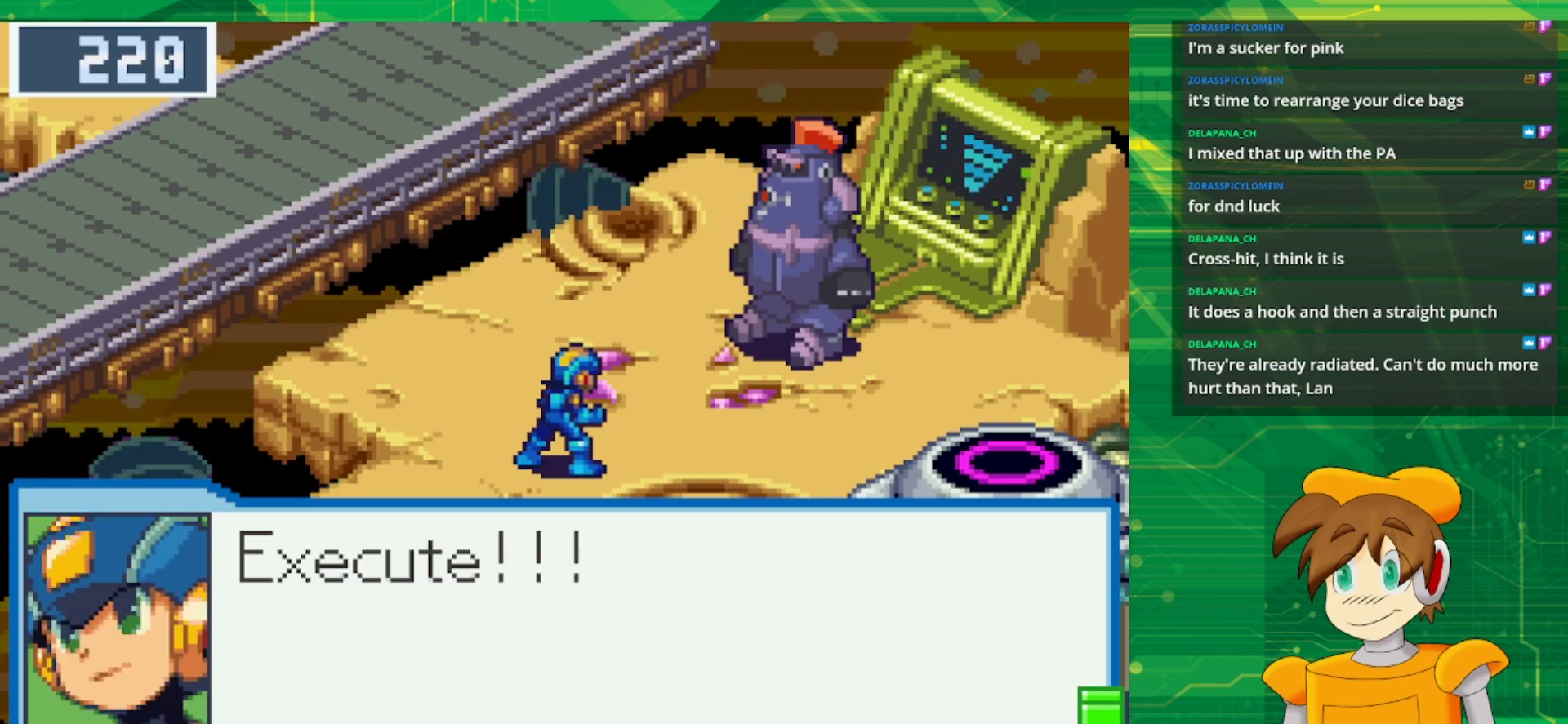
{"buttons": ["A"], "events": [[433, "A", "down"]]}
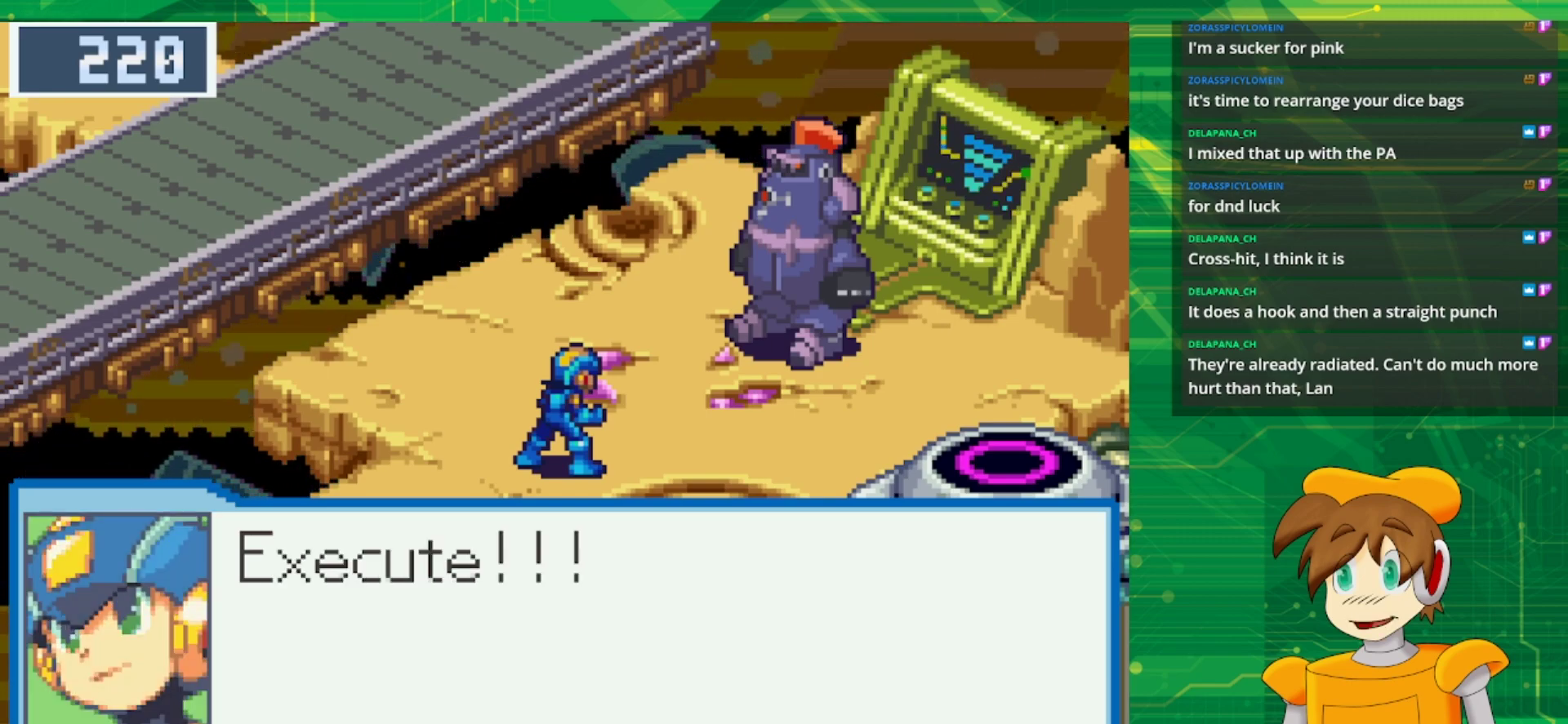
{"buttons": [], "events": [[67, "A", "up"]]}
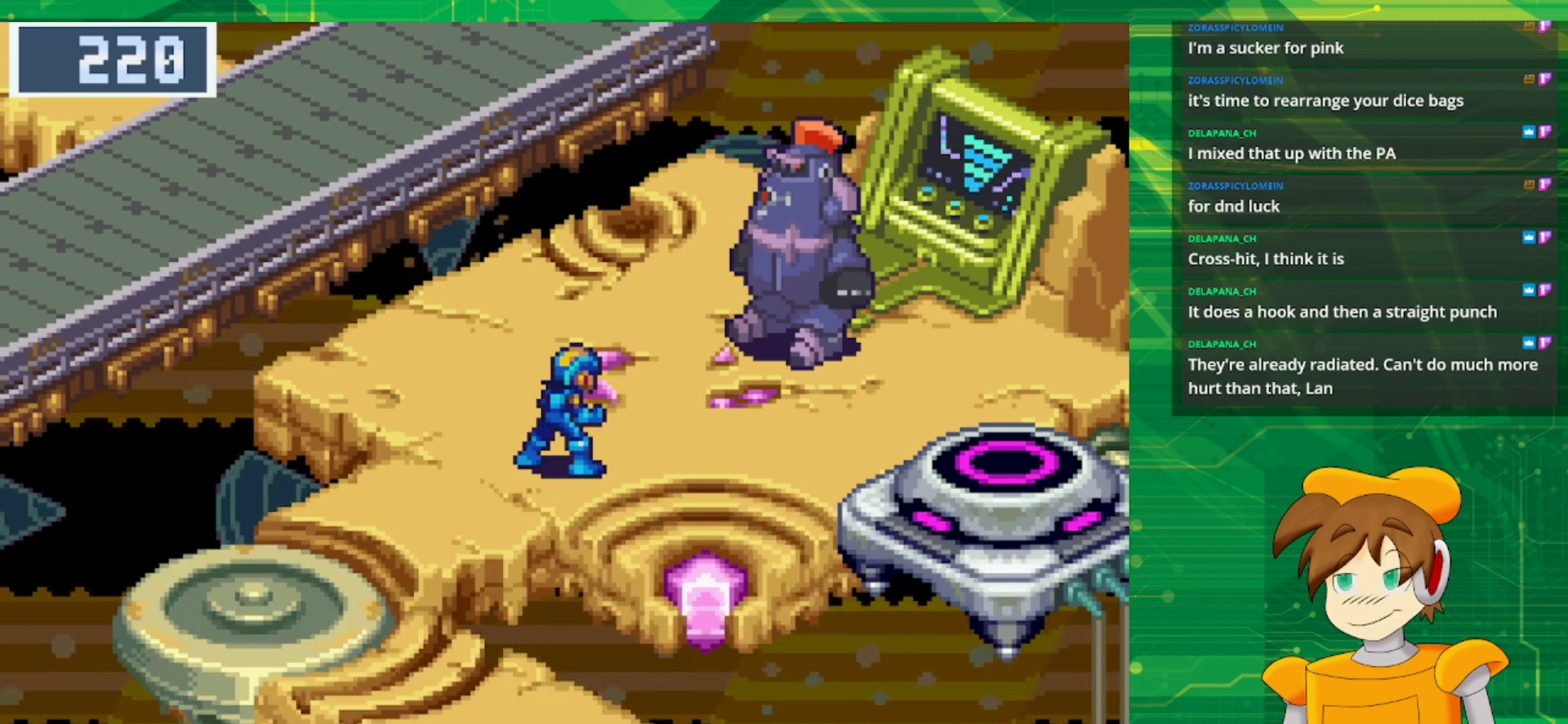
{"buttons": [], "events": []}
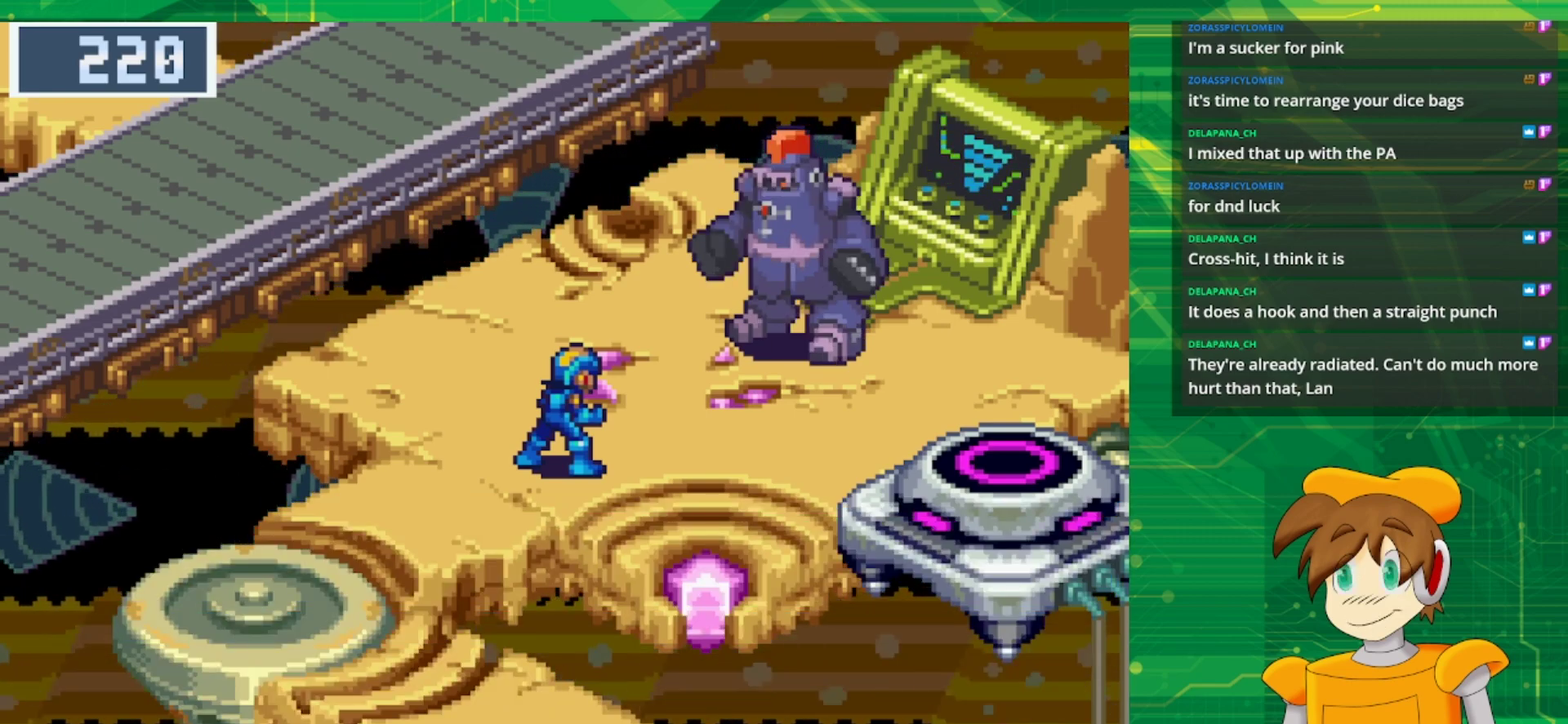
{"buttons": [], "events": []}
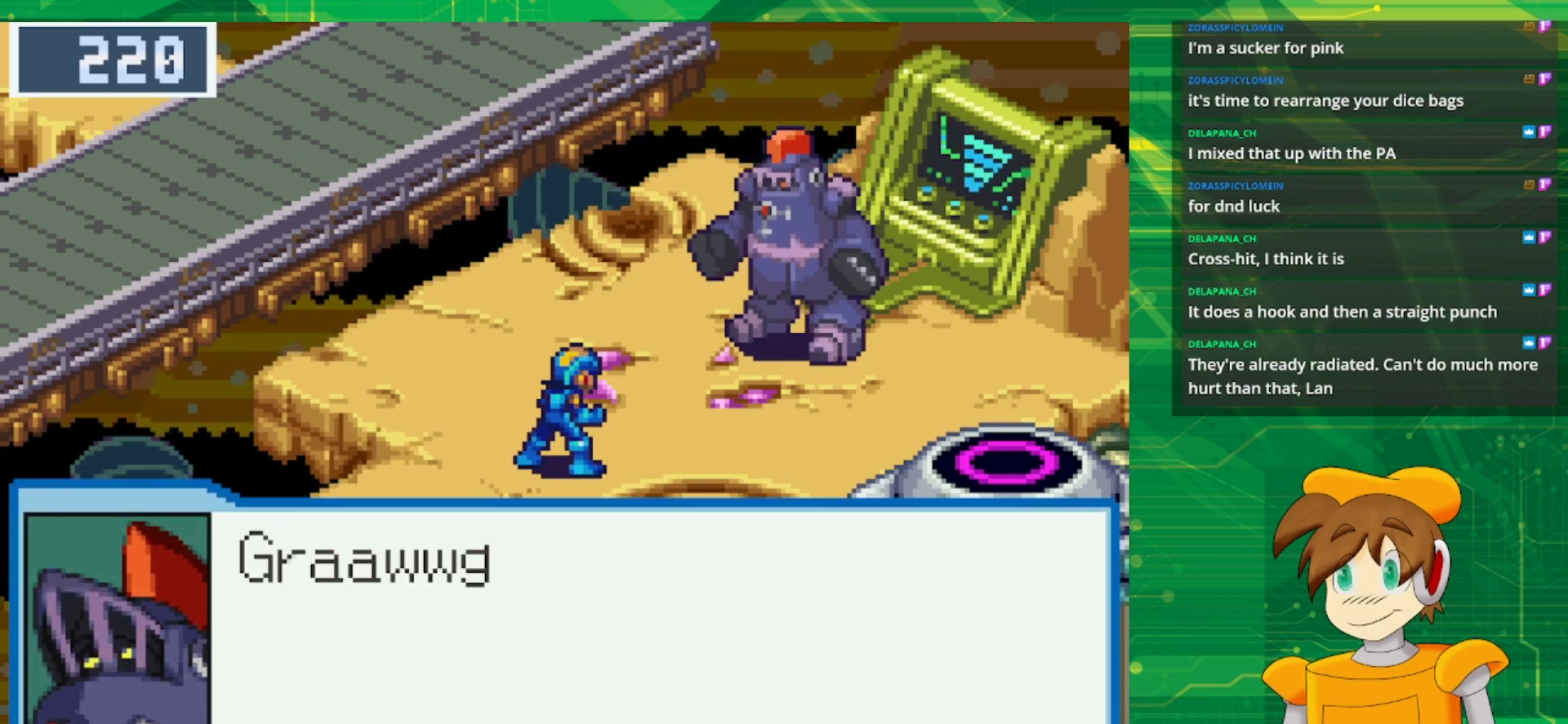
{"buttons": [], "events": []}
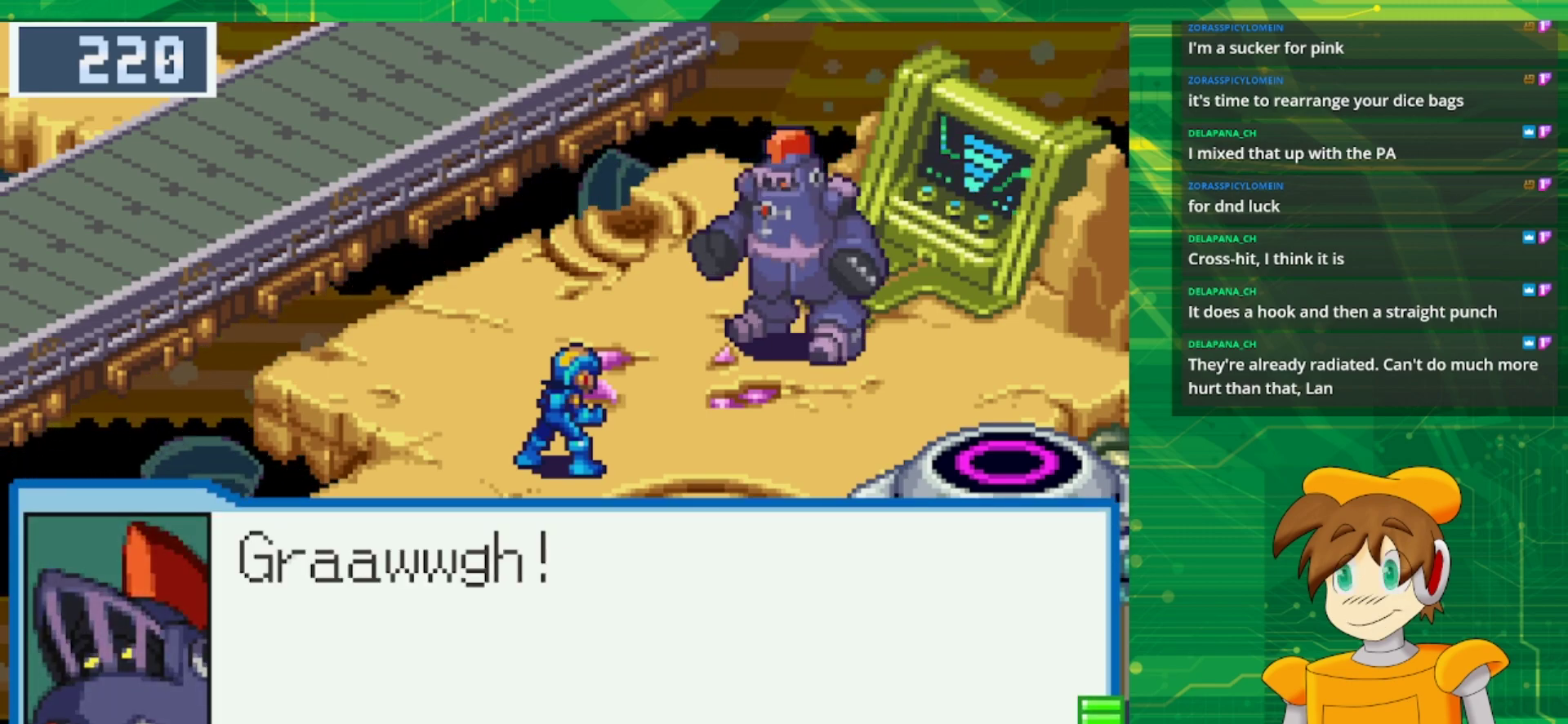
{"buttons": [], "events": []}
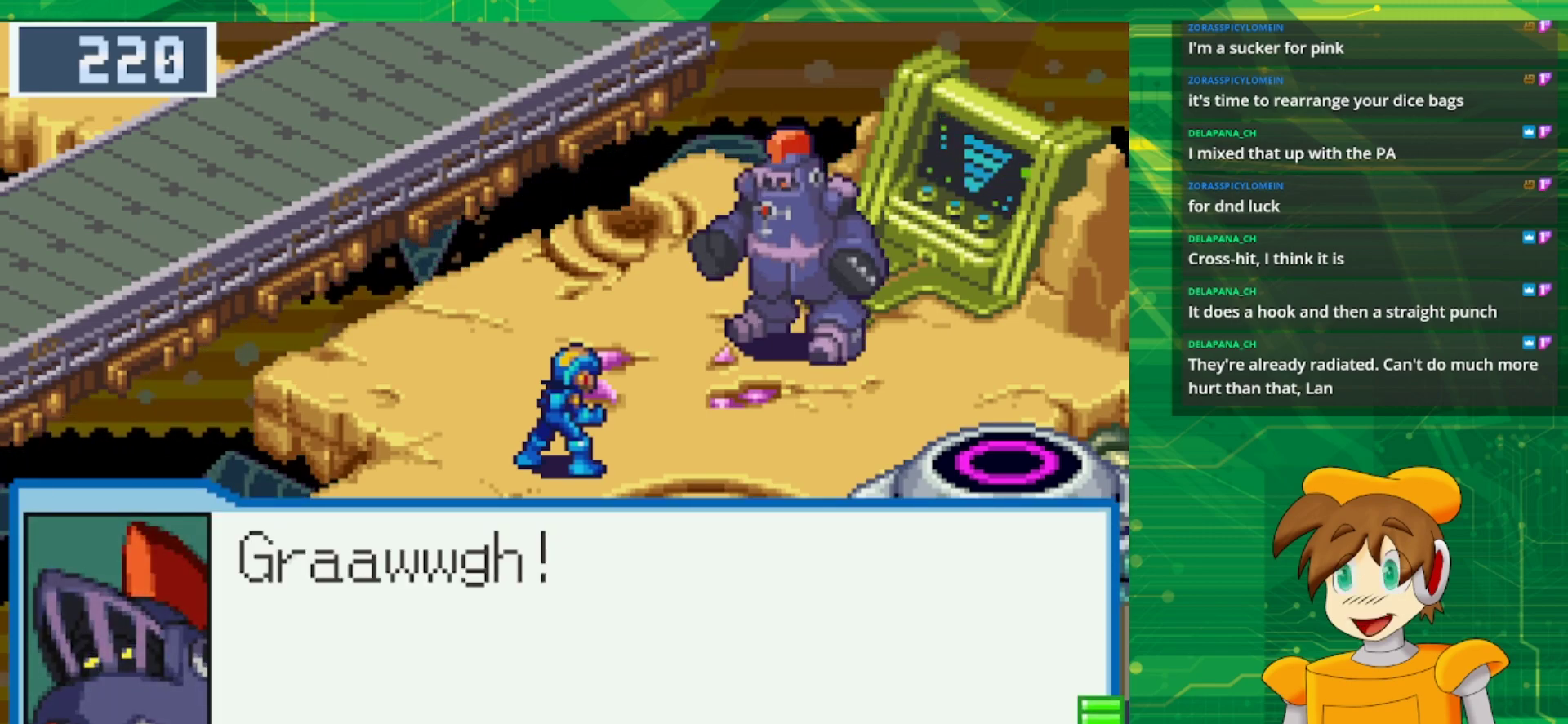
{"buttons": [], "events": [[250, "A", "down"], [400, "A", "up"]]}